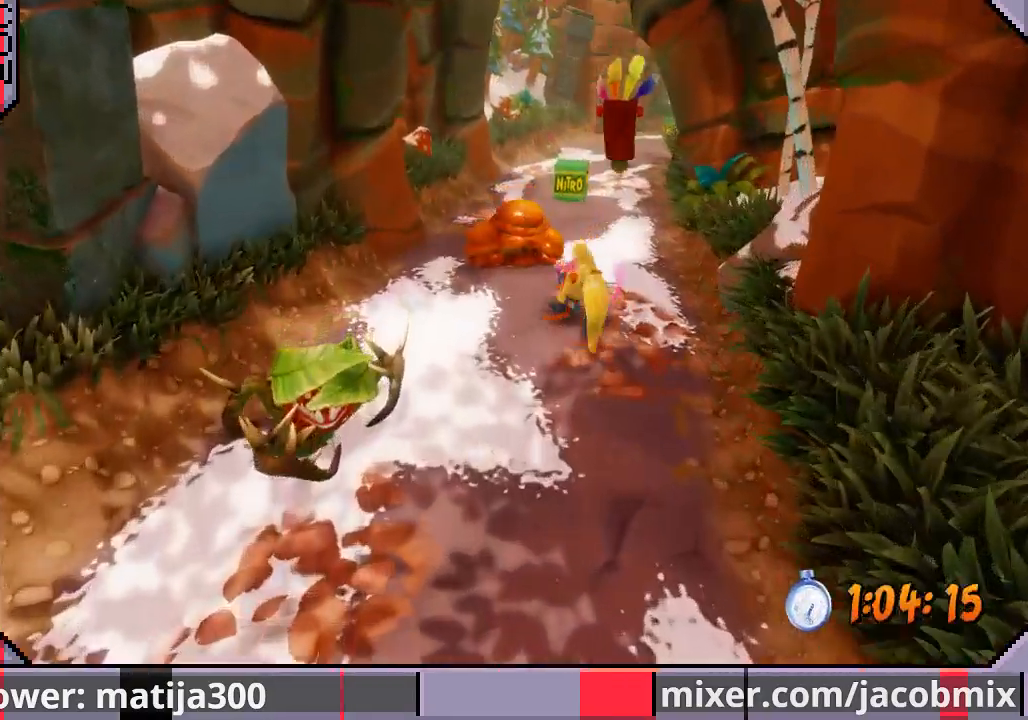
Gameplay with a controller (PlayStation layout); each line is a JSON object with the inputs held at the frame after it. "events" lists button and stick changes between this image and that frame as [ms after this image, input, new state], when the widget could be followed in between. Not read: L2 R1 R2.
{"buttons": ["DPAD_UP", "DPAD_LEFT"], "left_stick": "center", "right_stick": "center"}
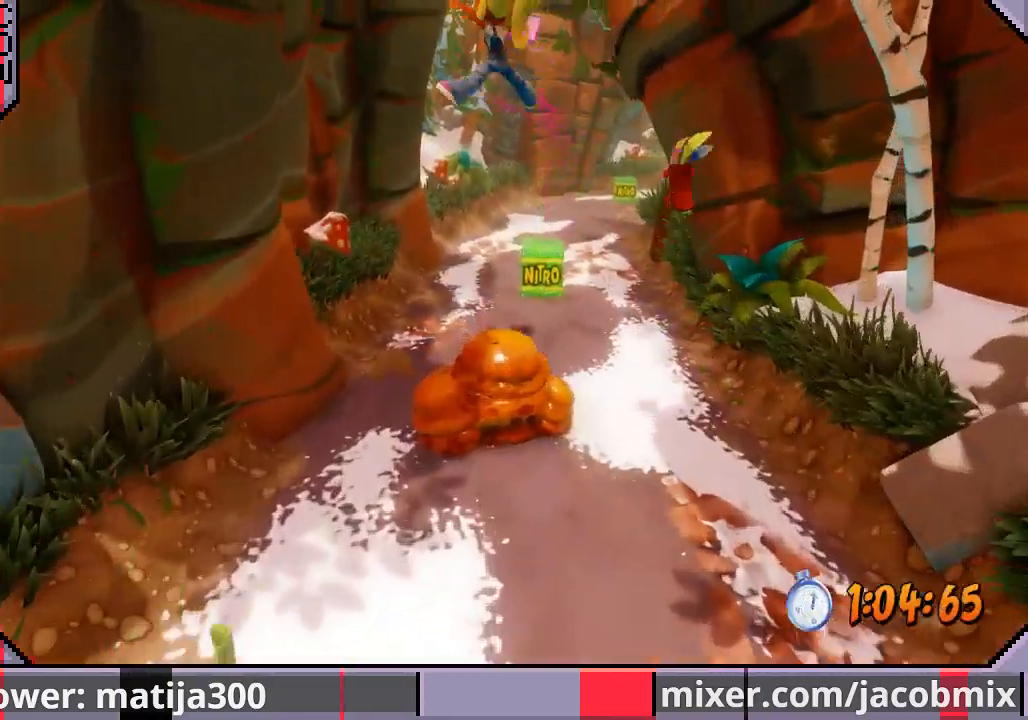
{"buttons": ["DPAD_UP", "DPAD_RIGHT"], "left_stick": "center", "right_stick": "center", "events": [[100, "DPAD_LEFT", "up"], [467, "DPAD_RIGHT", "down"]]}
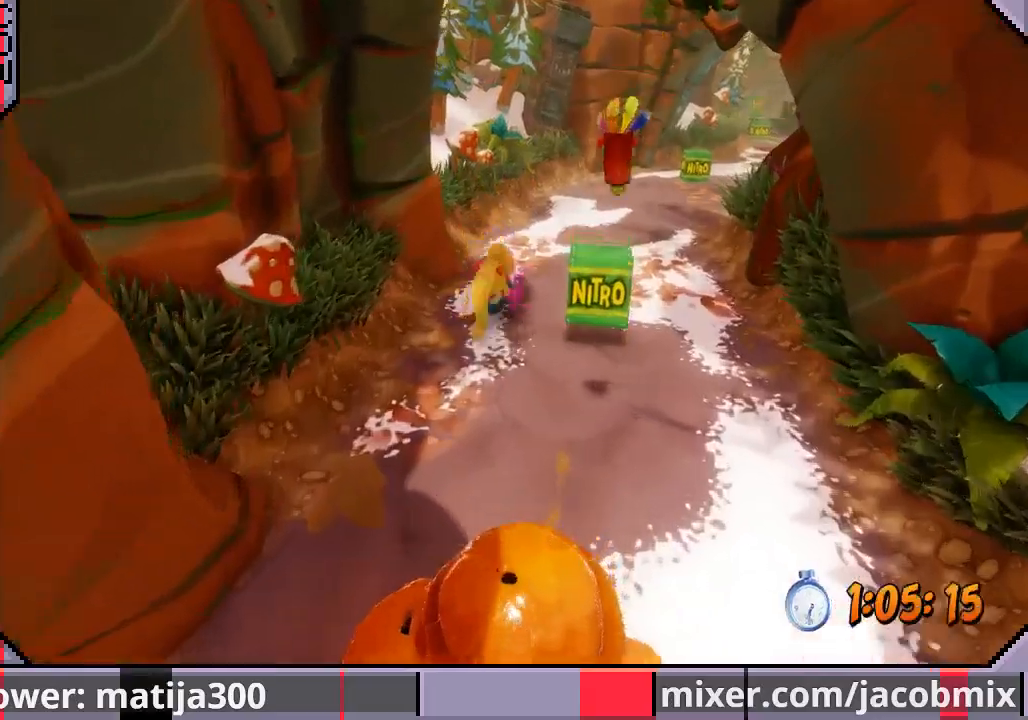
{"buttons": ["DPAD_UP"], "left_stick": "center", "right_stick": "center", "events": [[33, "CROSS", "down"], [433, "CROSS", "up"], [467, "DPAD_RIGHT", "up"]]}
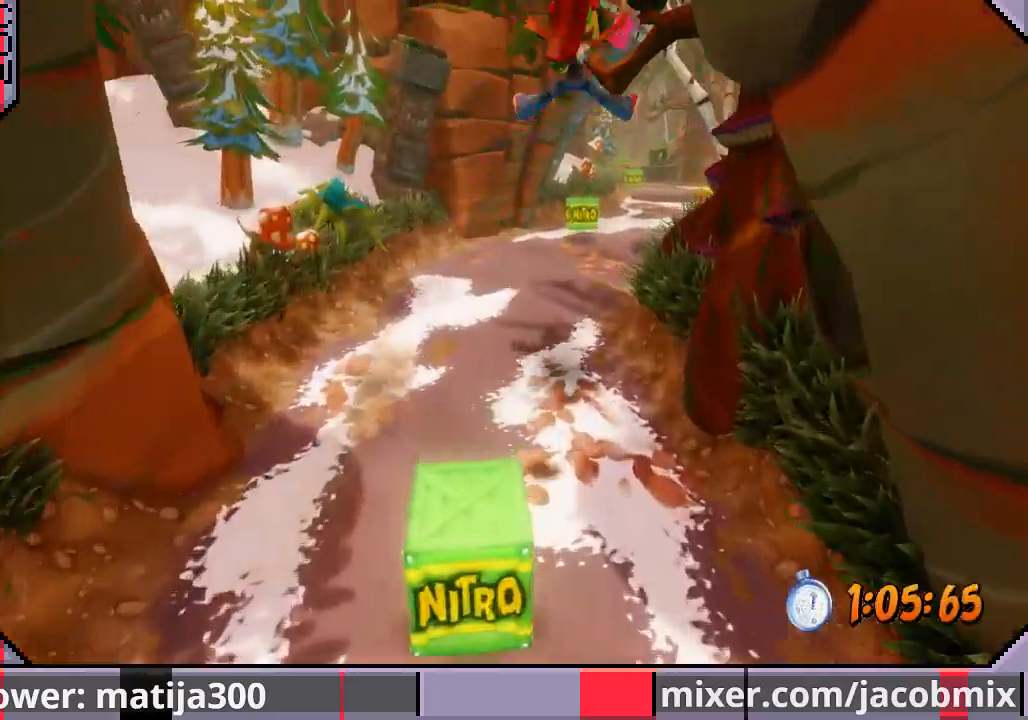
{"buttons": ["DPAD_UP", "DPAD_RIGHT"], "left_stick": "center", "right_stick": "center", "events": [[467, "DPAD_RIGHT", "down"]]}
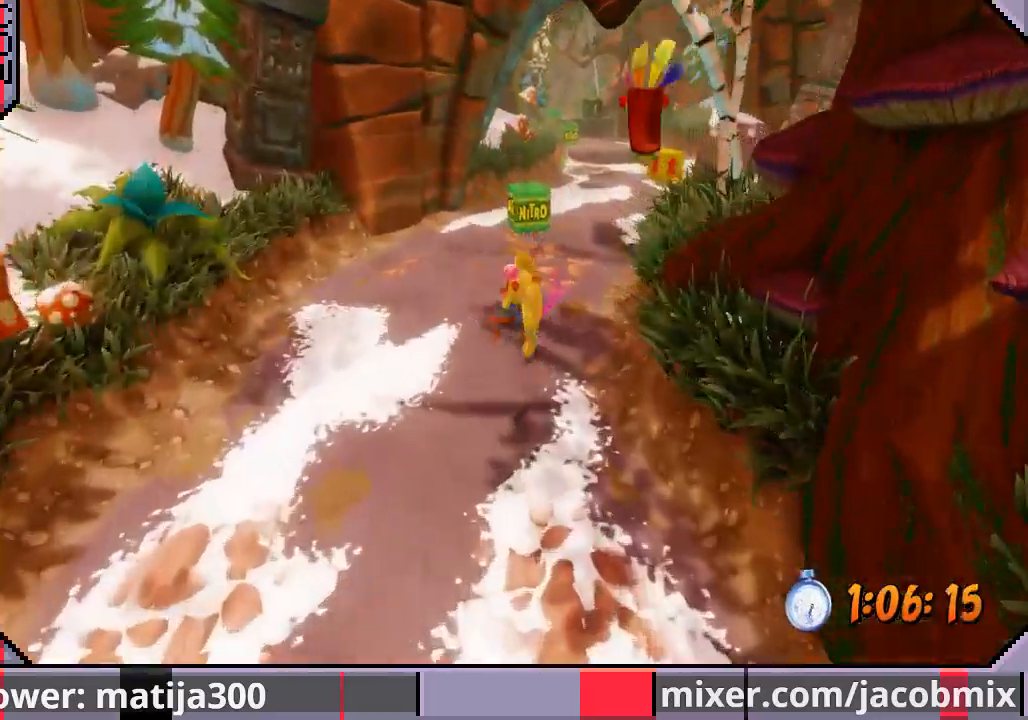
{"buttons": ["DPAD_UP", "DPAD_RIGHT"], "left_stick": "center", "right_stick": "center", "events": [[67, "CROSS", "down"], [200, "DPAD_RIGHT", "up"], [367, "CROSS", "up"], [367, "DPAD_RIGHT", "down"]]}
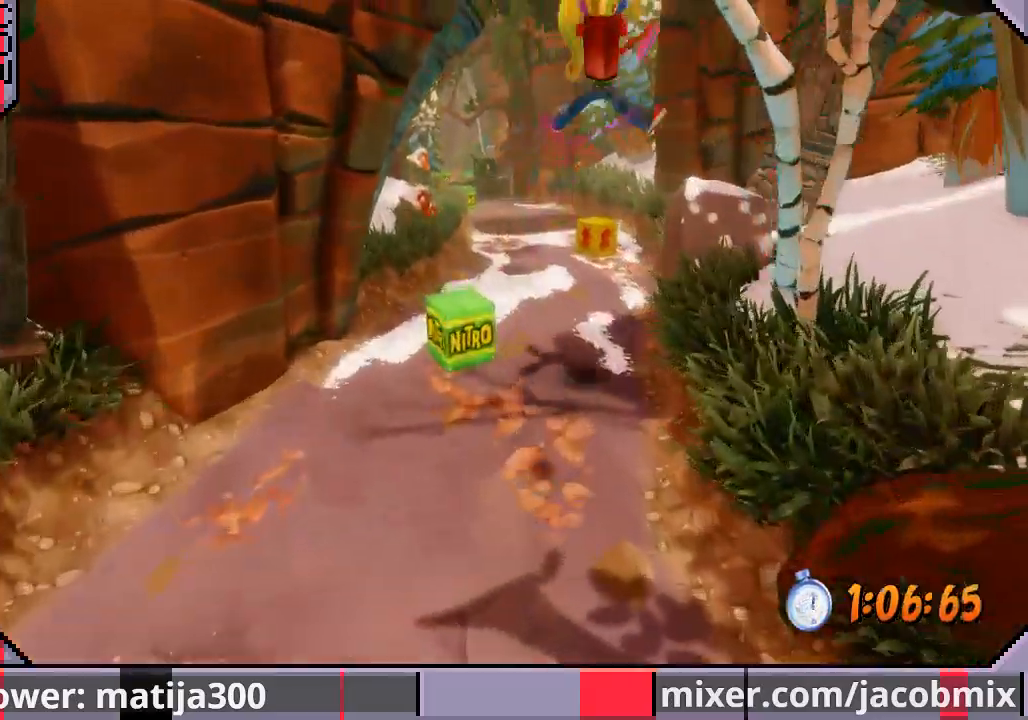
{"buttons": ["DPAD_UP"], "left_stick": "center", "right_stick": "center", "events": [[33, "DPAD_RIGHT", "up"]]}
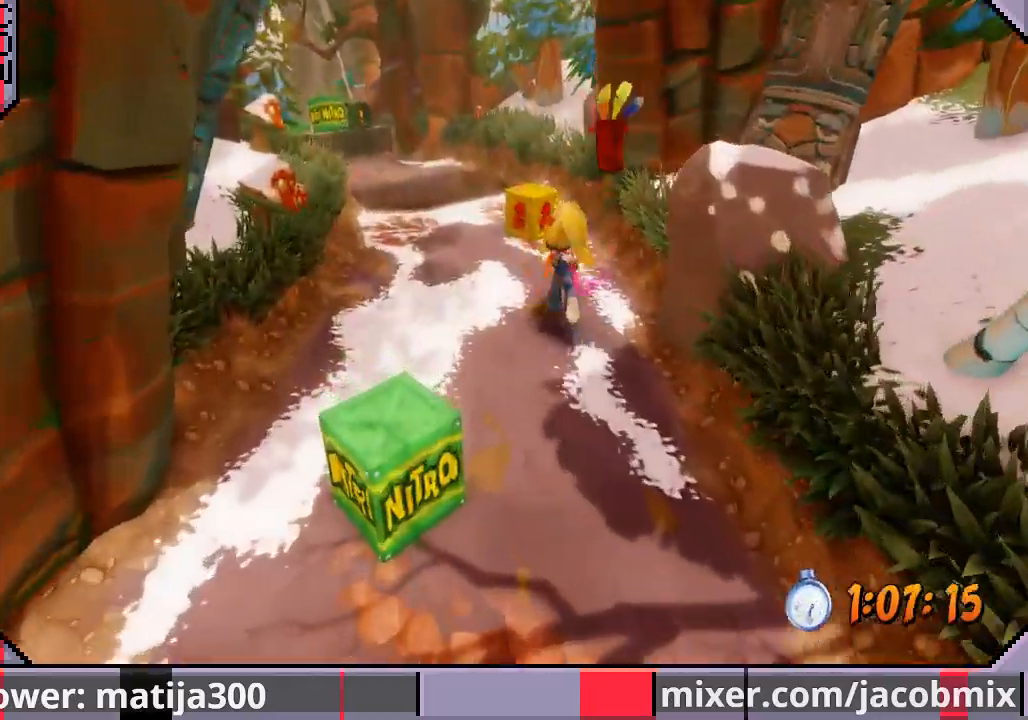
{"buttons": ["CROSS", "DPAD_UP", "DPAD_LEFT"], "left_stick": "center", "right_stick": "center", "events": [[367, "DPAD_LEFT", "down"], [400, "CROSS", "down"]]}
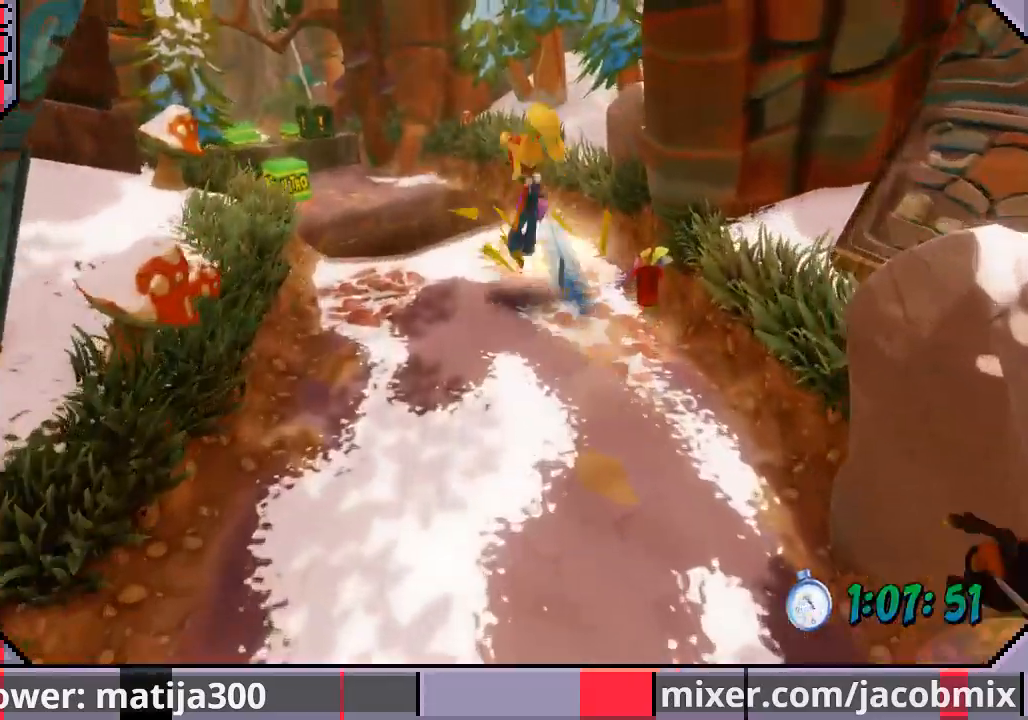
{"buttons": ["DPAD_UP", "DPAD_RIGHT"], "left_stick": "center", "right_stick": "center", "events": [[133, "CROSS", "up"], [167, "DPAD_LEFT", "up"], [200, "DPAD_RIGHT", "down"], [433, "DPAD_UP", "up"], [500, "DPAD_UP", "down"]]}
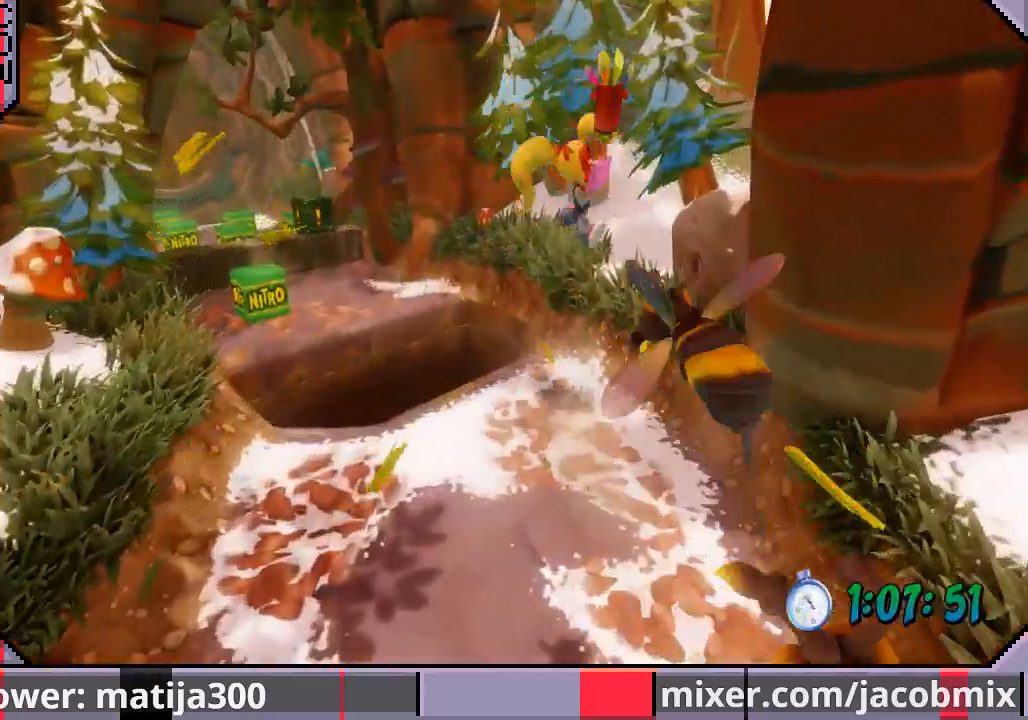
{"buttons": ["CROSS", "DPAD_UP", "DPAD_LEFT"], "left_stick": "center", "right_stick": "center", "events": [[33, "DPAD_RIGHT", "up"], [67, "DPAD_LEFT", "down"], [267, "CROSS", "down"]]}
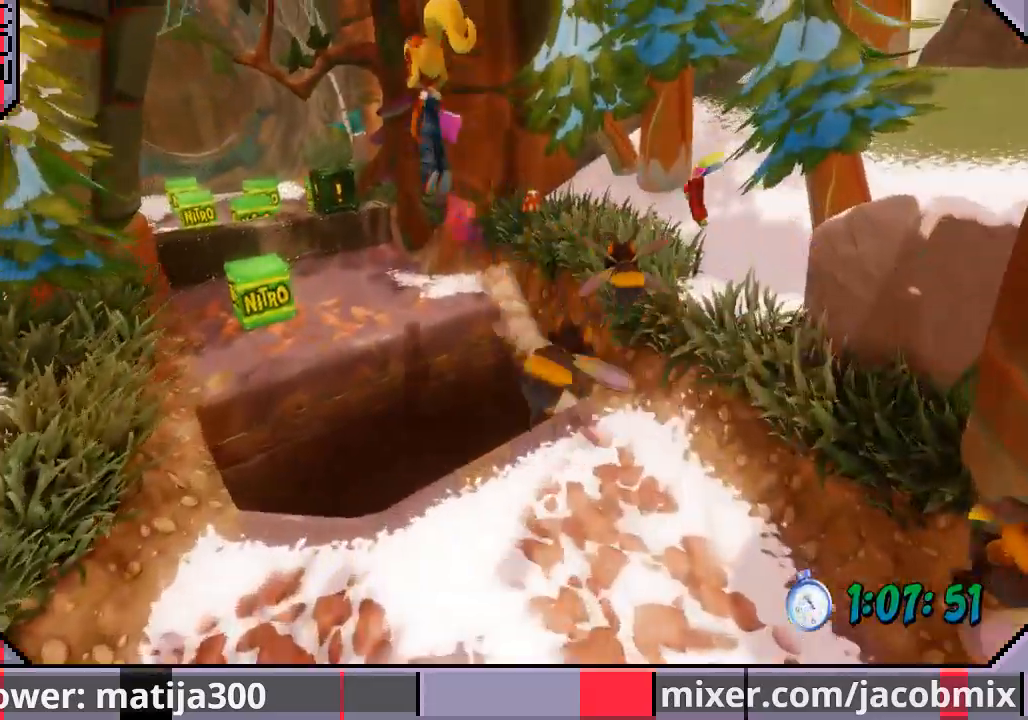
{"buttons": ["DPAD_UP", "DPAD_LEFT"], "left_stick": "center", "right_stick": "center", "events": [[67, "CROSS", "up"], [100, "DPAD_LEFT", "up"], [367, "DPAD_LEFT", "down"]]}
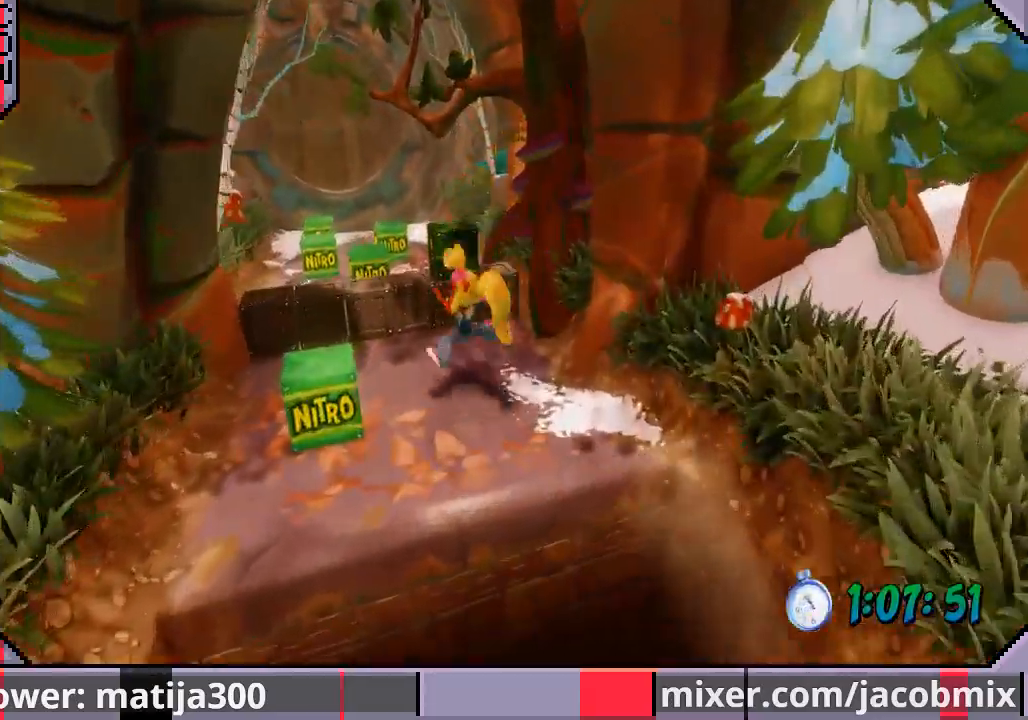
{"buttons": ["CROSS", "DPAD_UP"], "left_stick": "center", "right_stick": "center", "events": [[200, "CROSS", "down"], [200, "DPAD_LEFT", "up"]]}
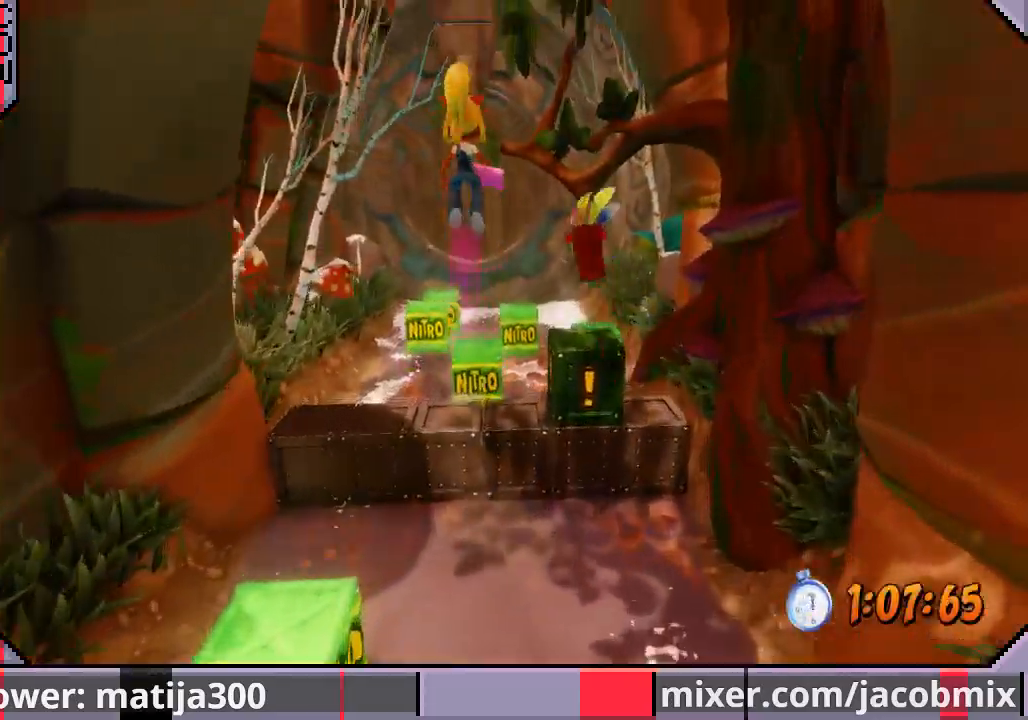
{"buttons": ["DPAD_UP", "DPAD_RIGHT"], "left_stick": "center", "right_stick": "center", "events": [[33, "DPAD_RIGHT", "down"], [167, "CROSS", "up"]]}
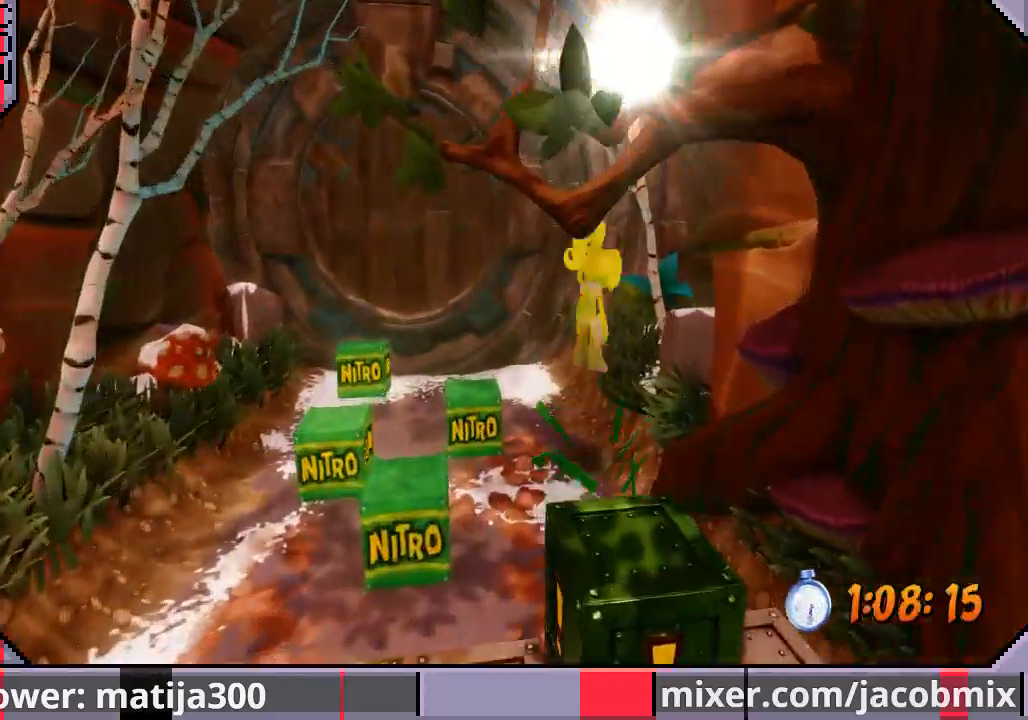
{"buttons": ["DPAD_UP", "DPAD_LEFT"], "left_stick": "center", "right_stick": "center", "events": [[33, "DPAD_RIGHT", "up"], [167, "DPAD_LEFT", "down"], [200, "CROSS", "down"], [433, "CROSS", "up"]]}
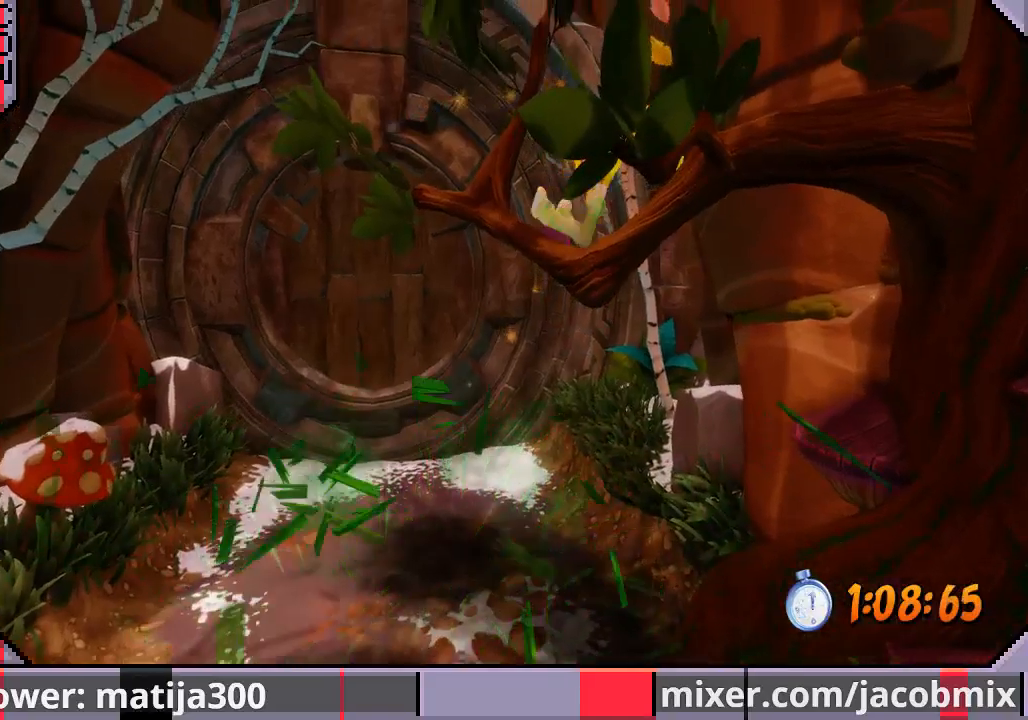
{"buttons": ["DPAD_UP", "DPAD_LEFT"], "left_stick": "center", "right_stick": "center", "events": [[100, "DPAD_LEFT", "up"], [133, "DPAD_UP", "up"], [367, "DPAD_LEFT", "down"], [400, "DPAD_UP", "down"]]}
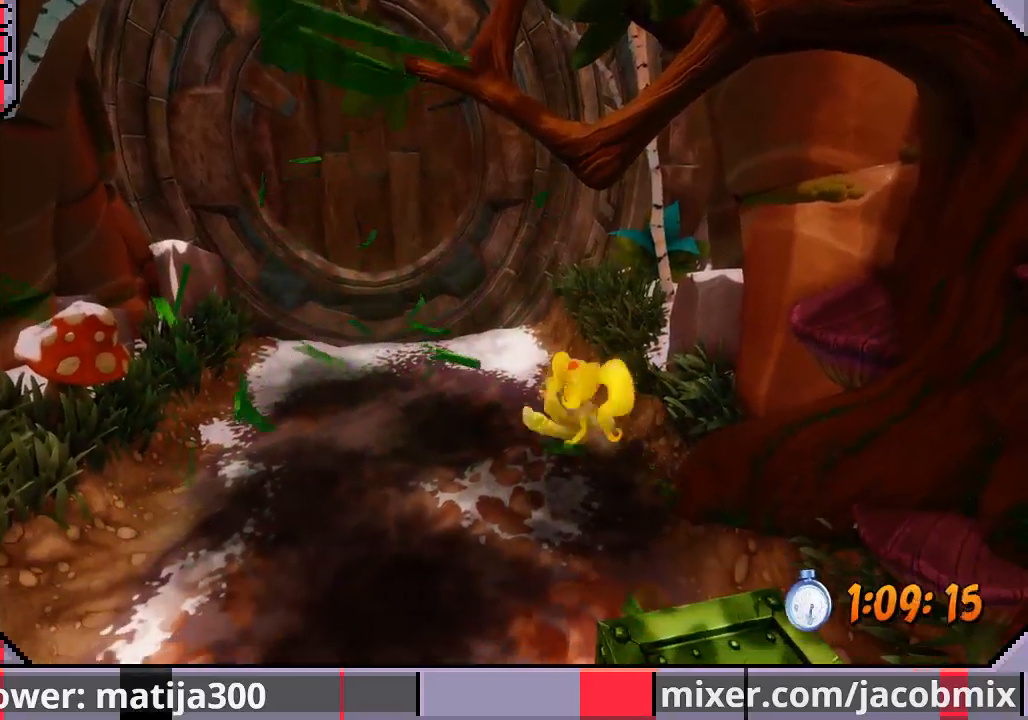
{"buttons": ["DPAD_UP", "DPAD_LEFT"], "left_stick": "center", "right_stick": "center", "events": []}
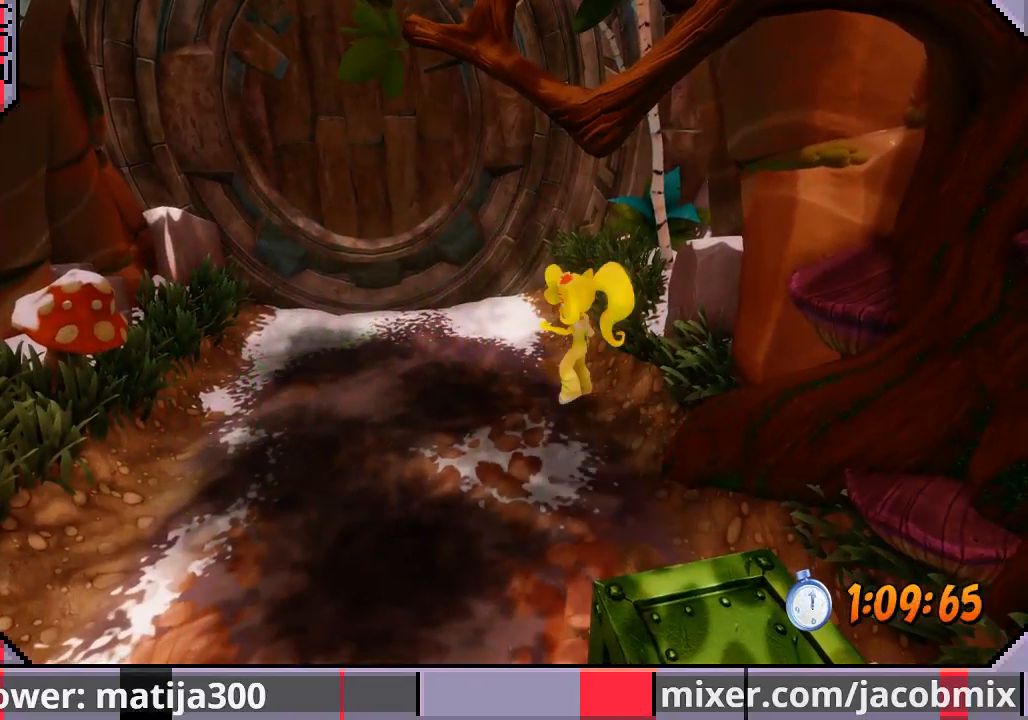
{"buttons": ["CROSS", "DPAD_UP", "DPAD_LEFT"], "left_stick": "center", "right_stick": "center", "events": [[433, "CROSS", "down"]]}
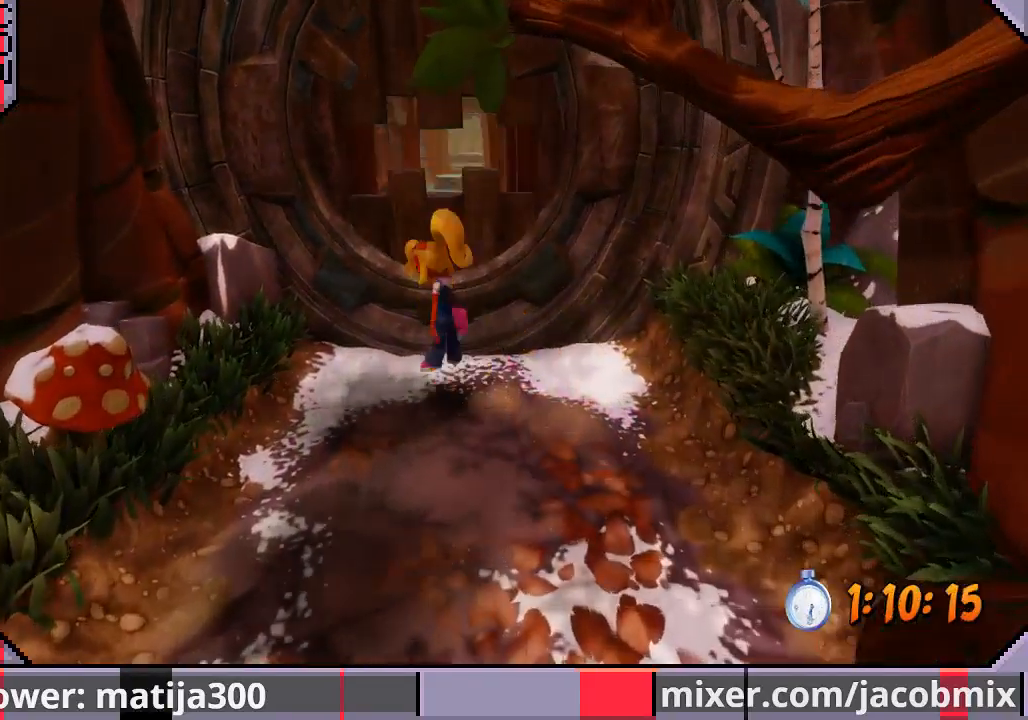
{"buttons": ["DPAD_UP"], "left_stick": "center", "right_stick": "center", "events": [[67, "CROSS", "up"], [100, "DPAD_LEFT", "up"], [200, "DPAD_RIGHT", "down"], [333, "DPAD_RIGHT", "up"]]}
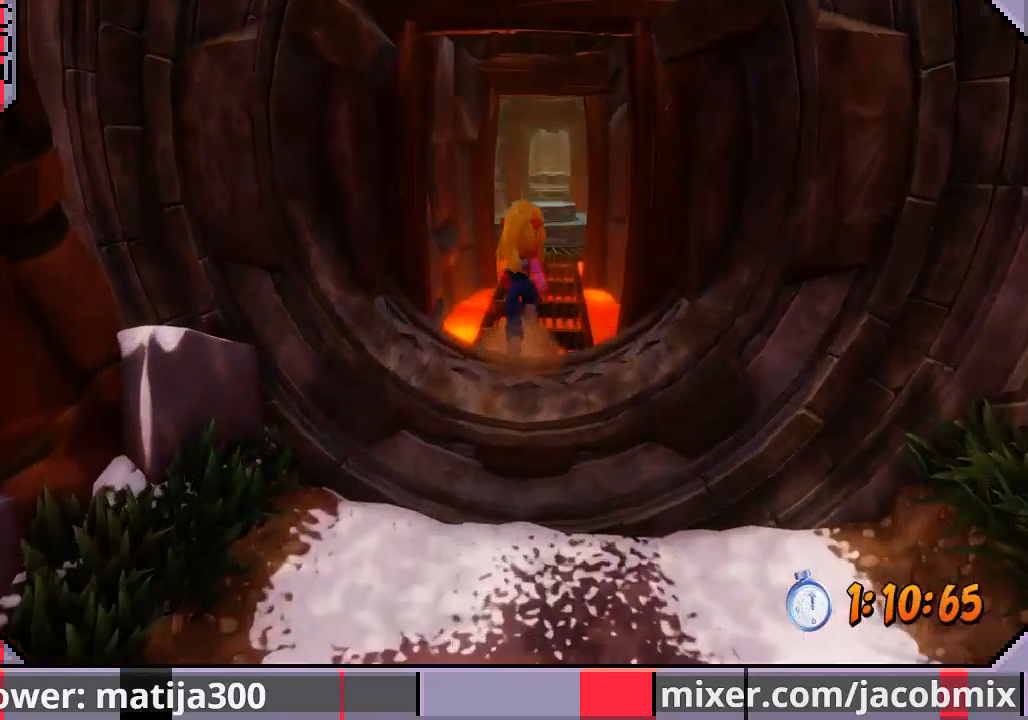
{"buttons": ["CROSS", "DPAD_UP"], "left_stick": "center", "right_stick": "center", "events": [[333, "CROSS", "down"]]}
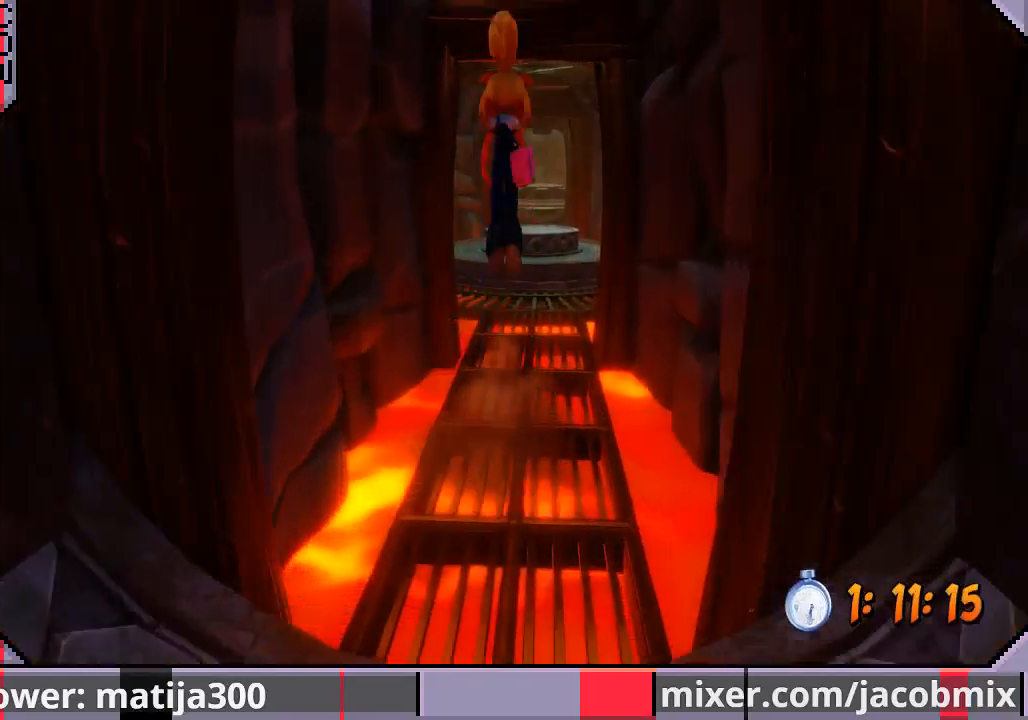
{"buttons": ["DPAD_UP"], "left_stick": "center", "right_stick": "center", "events": [[33, "CROSS", "up"]]}
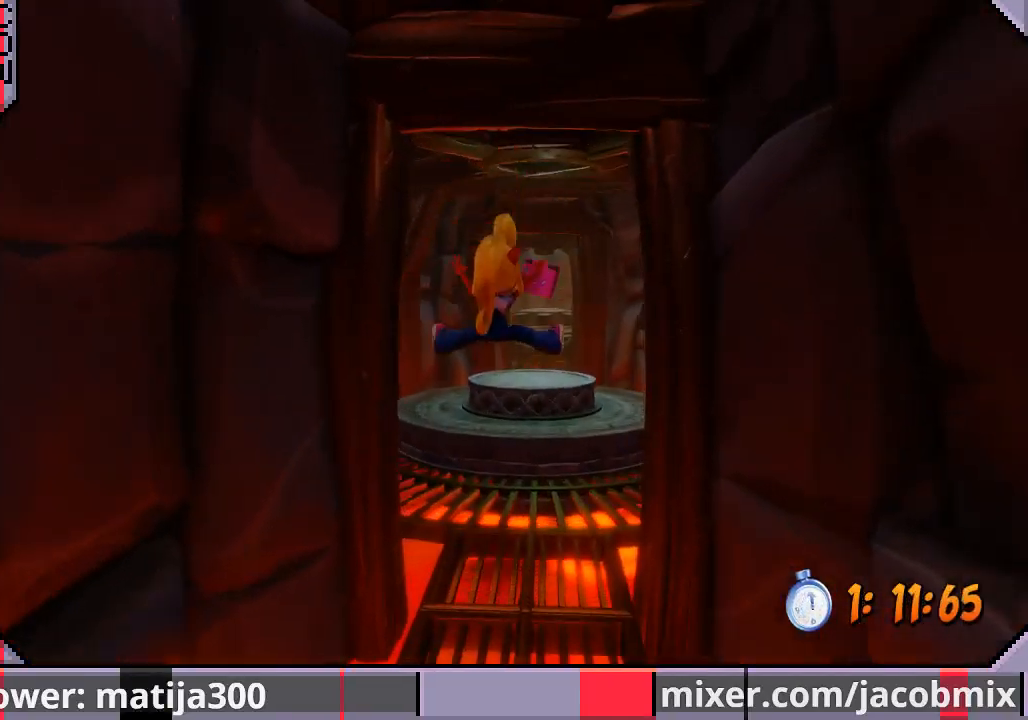
{"buttons": ["CROSS", "DPAD_UP"], "left_stick": "center", "right_stick": "center", "events": [[333, "CROSS", "down"]]}
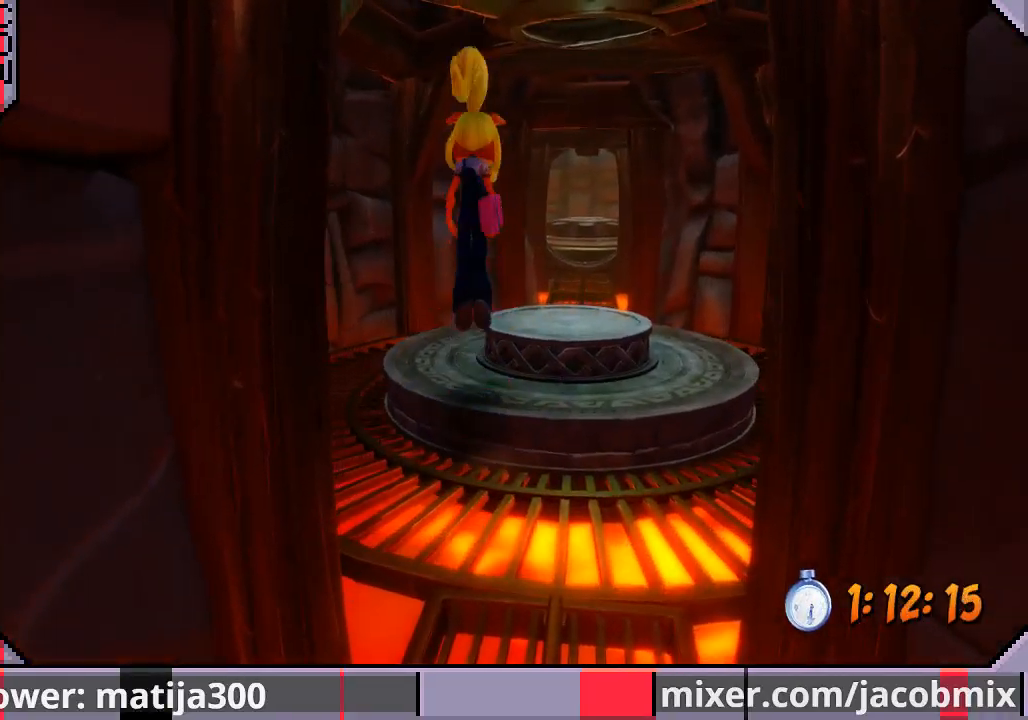
{"buttons": ["DPAD_UP"], "left_stick": "center", "right_stick": "center", "events": [[167, "CROSS", "up"], [433, "DPAD_RIGHT", "down"], [500, "DPAD_RIGHT", "up"]]}
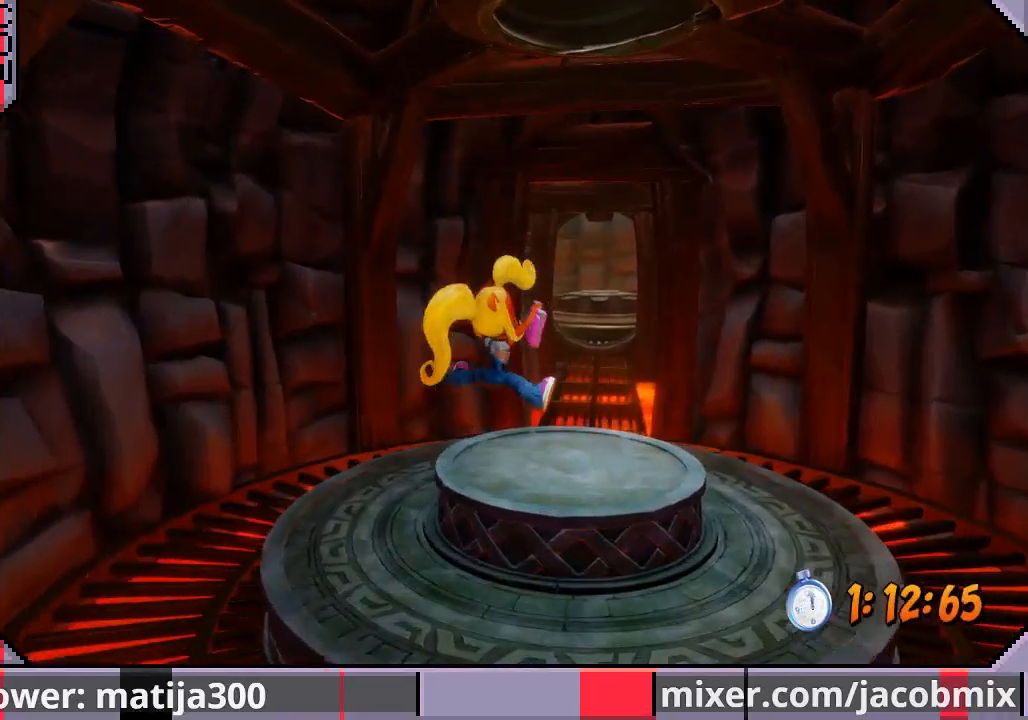
{"buttons": ["DPAD_UP"], "left_stick": "center", "right_stick": "center", "events": []}
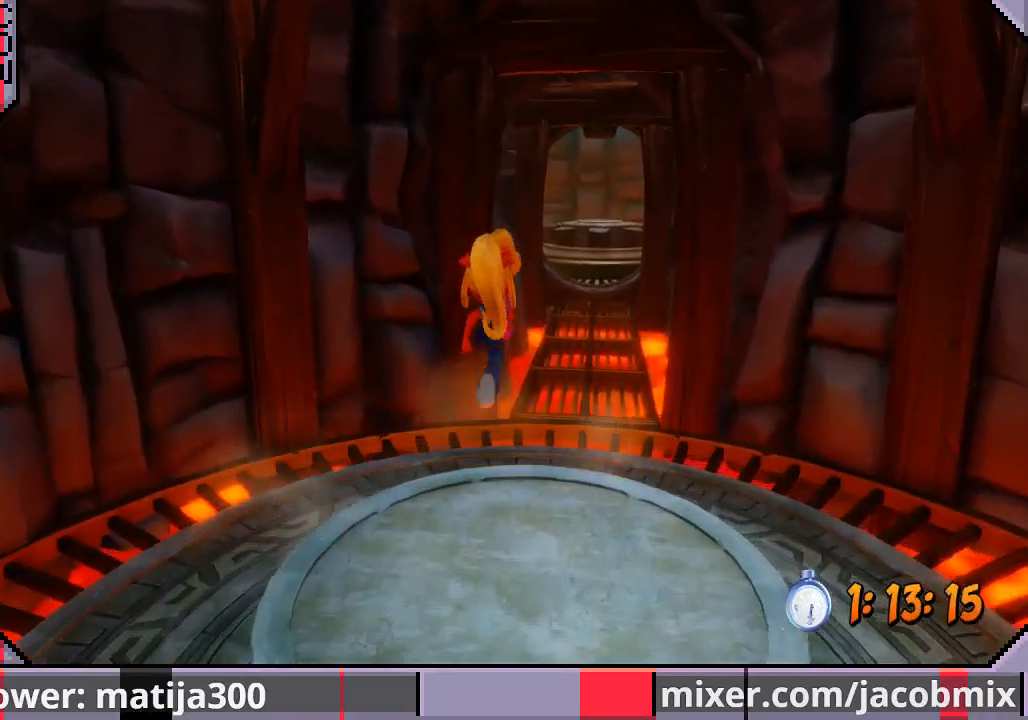
{"buttons": [], "left_stick": "center", "right_stick": "center", "events": [[133, "DPAD_UP", "up"]]}
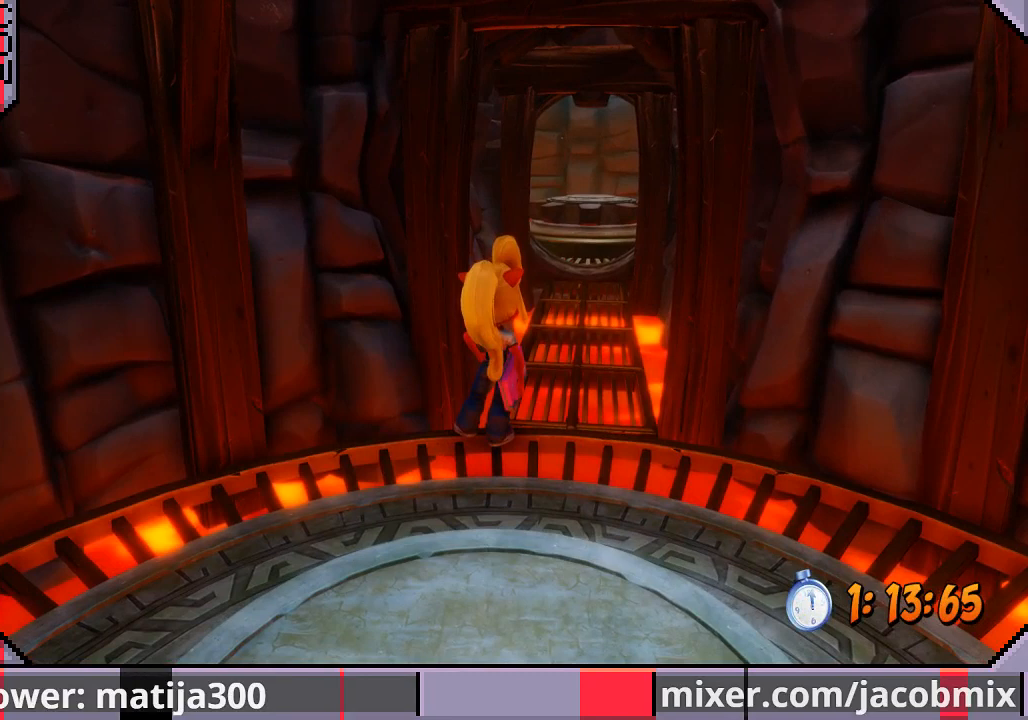
{"buttons": [], "left_stick": "center", "right_stick": "center", "events": []}
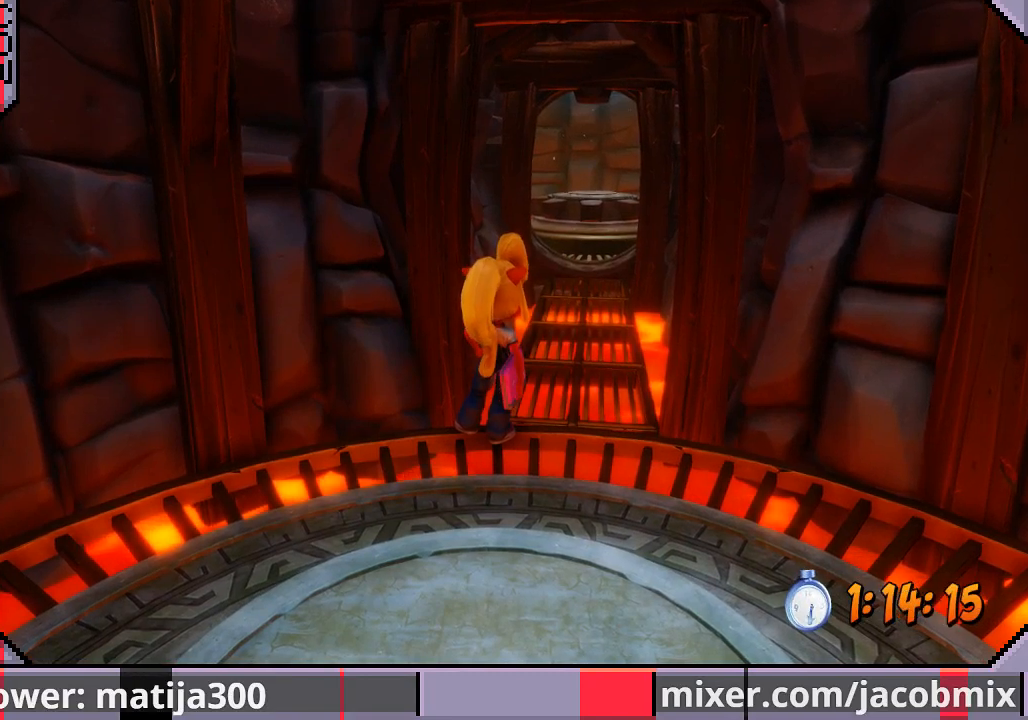
{"buttons": ["START"], "left_stick": "center", "right_stick": "center", "events": [[467, "START", "down"]]}
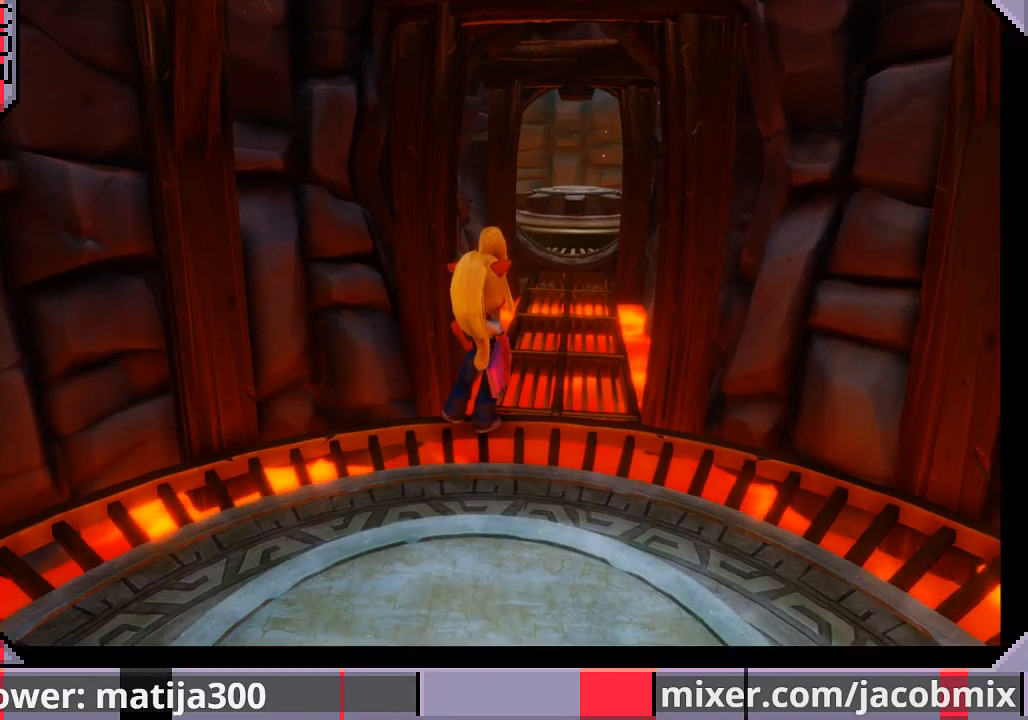
{"buttons": [], "left_stick": "center", "right_stick": "center", "events": [[167, "START", "up"]]}
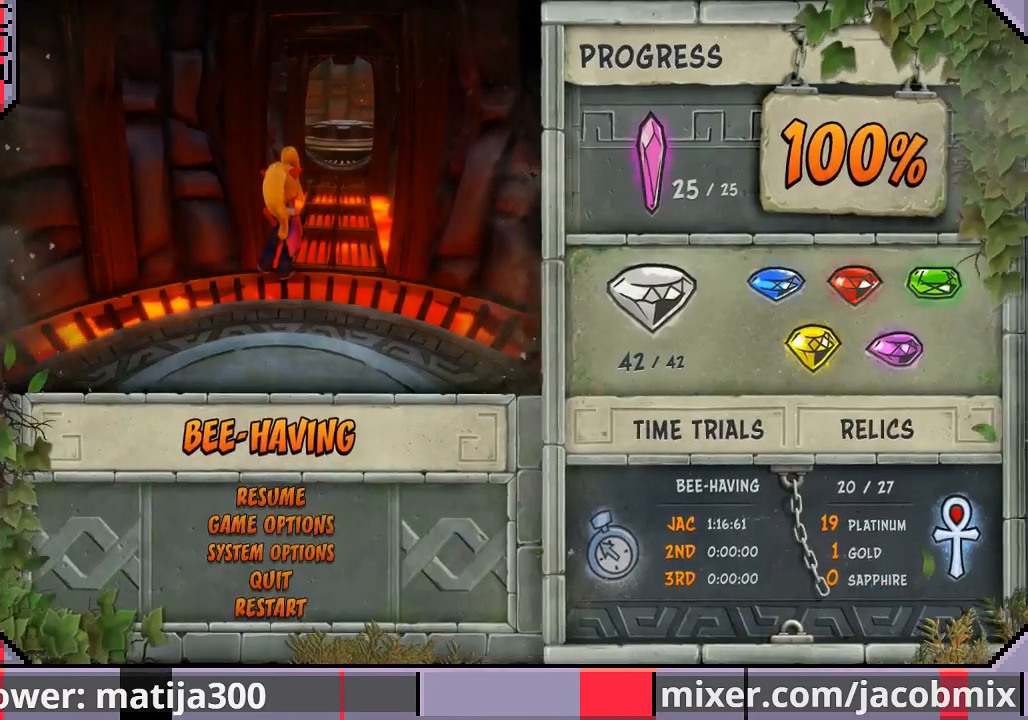
{"buttons": ["DPAD_DOWN"], "left_stick": "center", "right_stick": "center", "events": [[200, "DPAD_DOWN", "down"], [367, "DPAD_DOWN", "up"], [433, "DPAD_DOWN", "down"]]}
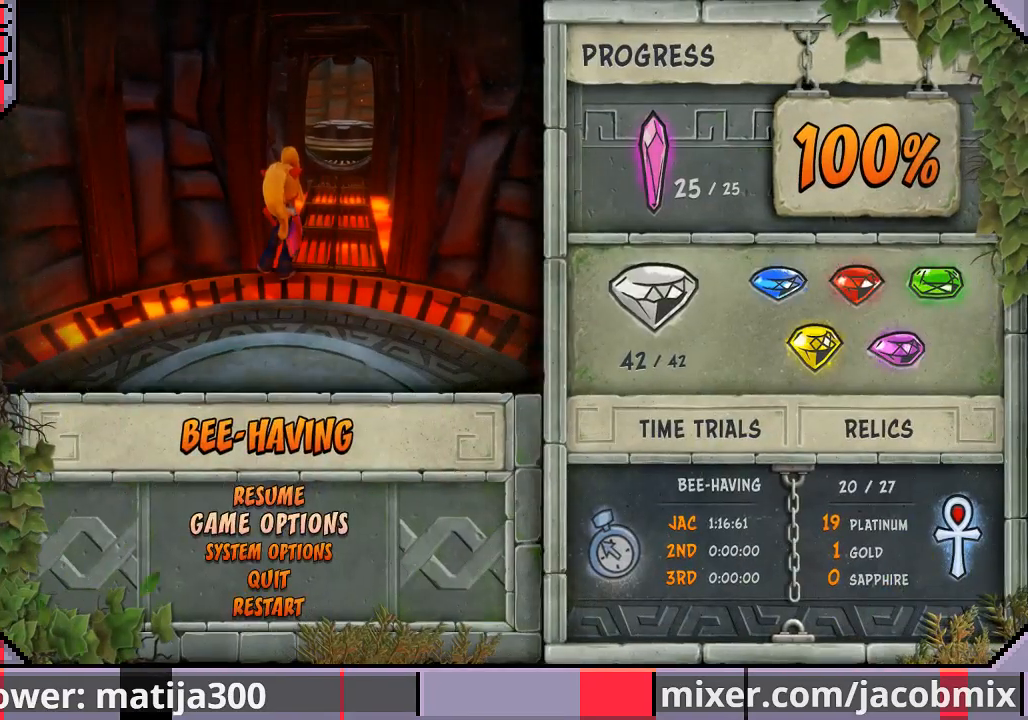
{"buttons": ["DPAD_DOWN"], "left_stick": "center", "right_stick": "center", "events": [[67, "DPAD_DOWN", "up"], [100, "DPAD_DOWN", "down"], [200, "DPAD_DOWN", "up"], [267, "DPAD_DOWN", "down"], [367, "DPAD_DOWN", "up"], [433, "DPAD_DOWN", "down"]]}
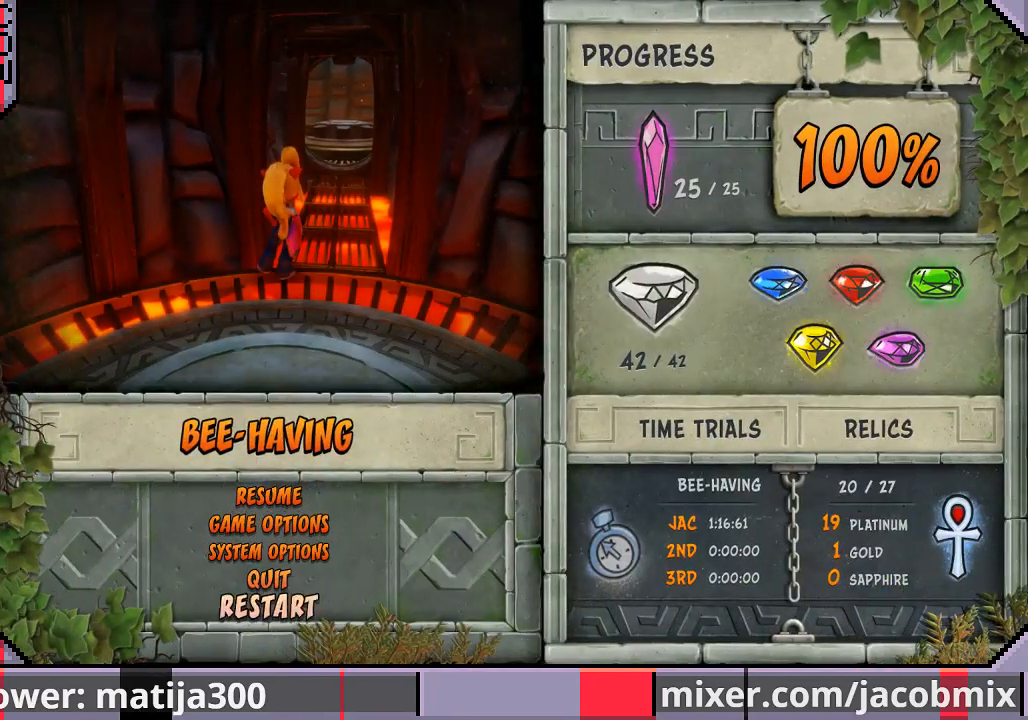
{"buttons": [], "left_stick": "center", "right_stick": "center", "events": [[33, "DPAD_DOWN", "up"], [167, "CROSS", "down"], [267, "CROSS", "up"]]}
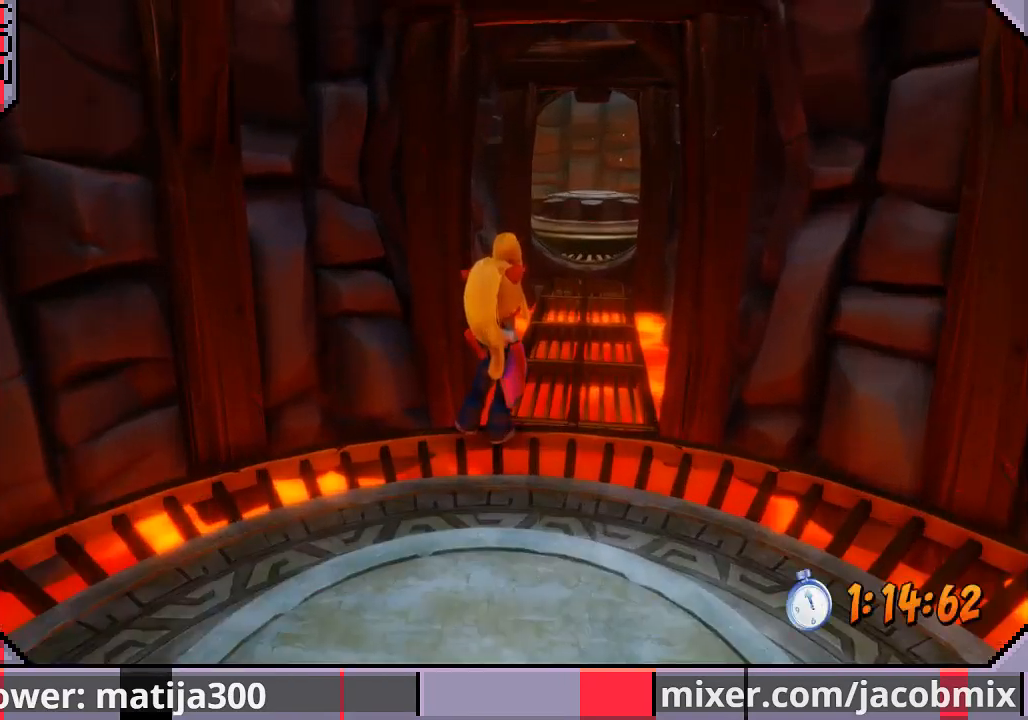
{"buttons": [], "left_stick": "center", "right_stick": "center", "events": []}